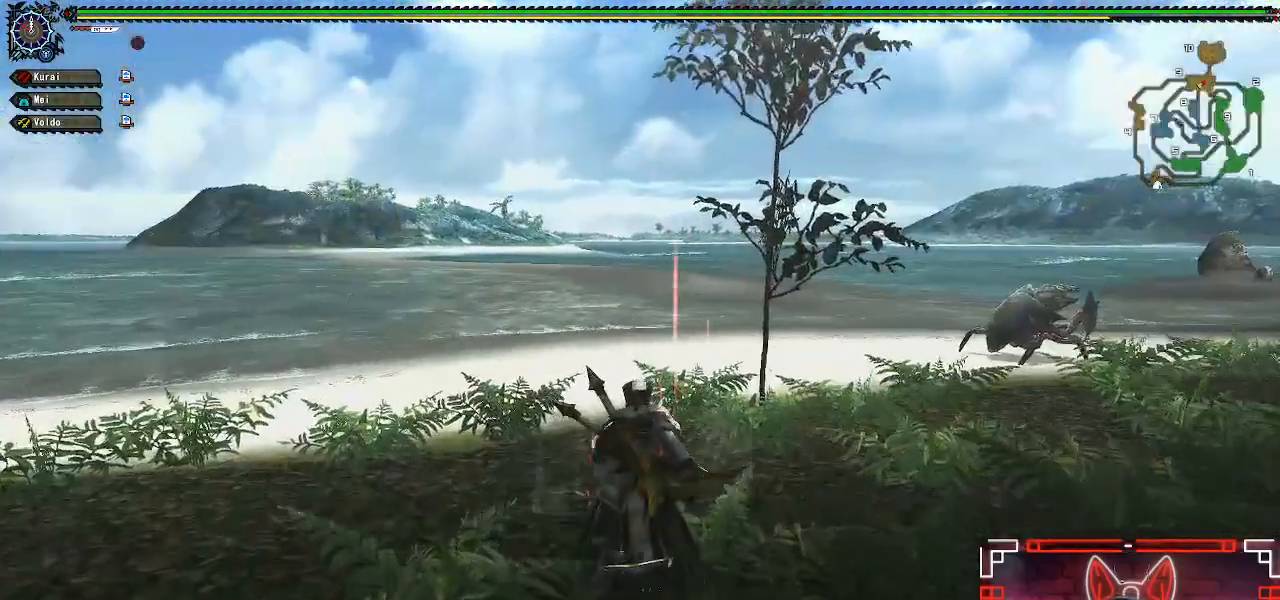
Gameplay with a controller (Xbox layout); each line is a JSON object with the inputs held at the frame after it. "events" lists button and stick changes between this image and that frame as [ms after this image, input, new state], when the widget could be followed in between.
{"buttons": ["R1"], "left_stick": "up", "right_stick": "center", "events": []}
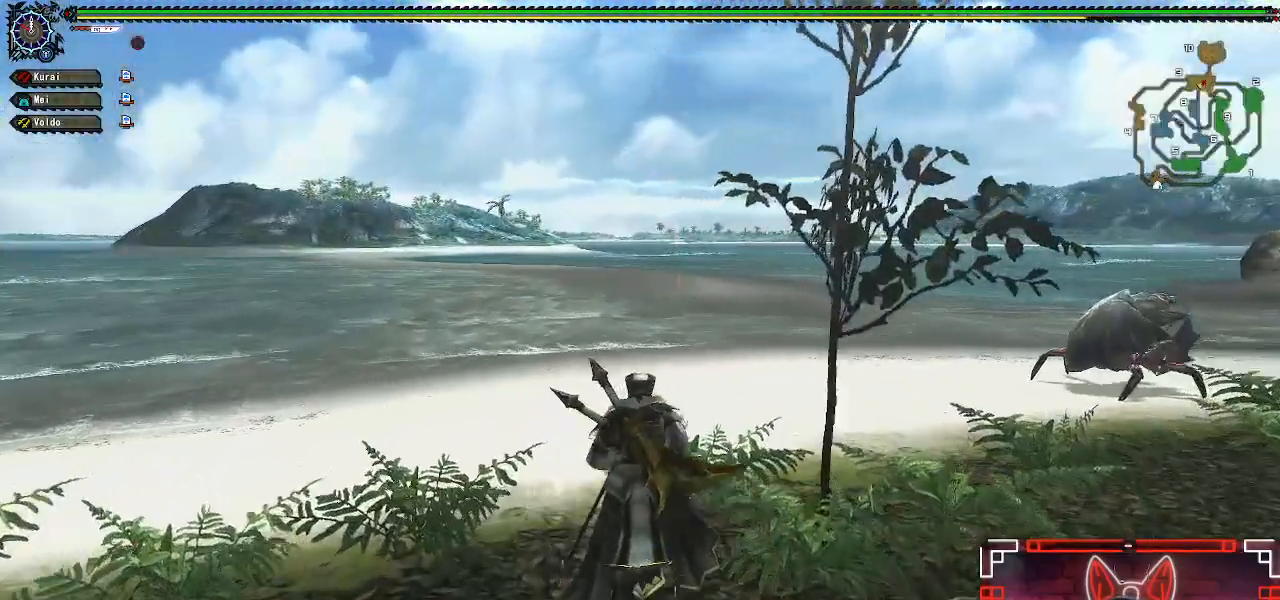
{"buttons": ["R1"], "left_stick": "up-right", "right_stick": "center", "events": [[250, "left_stick", "up-right"]]}
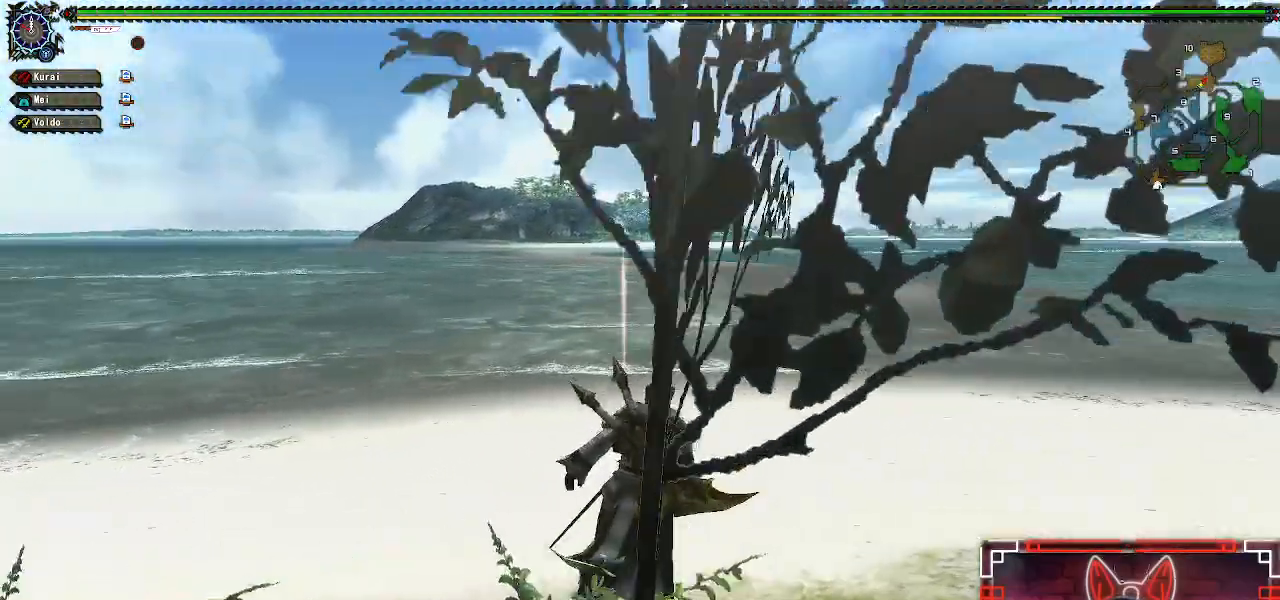
{"buttons": ["R1"], "left_stick": "up-right", "right_stick": "center", "events": []}
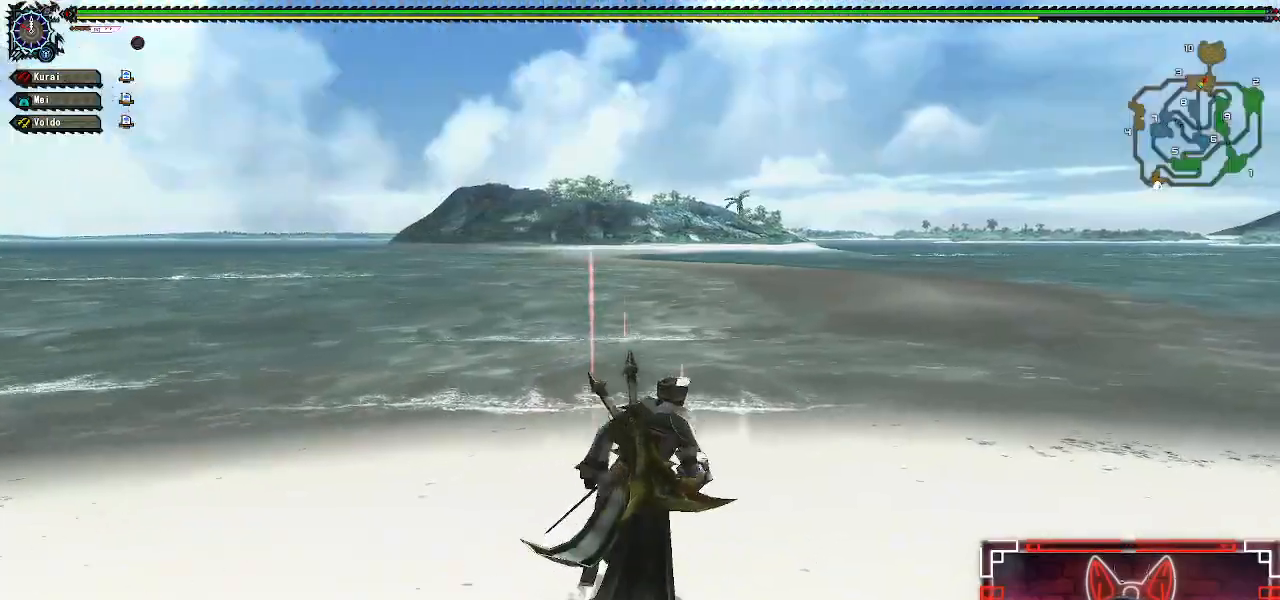
{"buttons": ["R1"], "left_stick": "up-right", "right_stick": "left", "events": [[367, "right_stick", "left"]]}
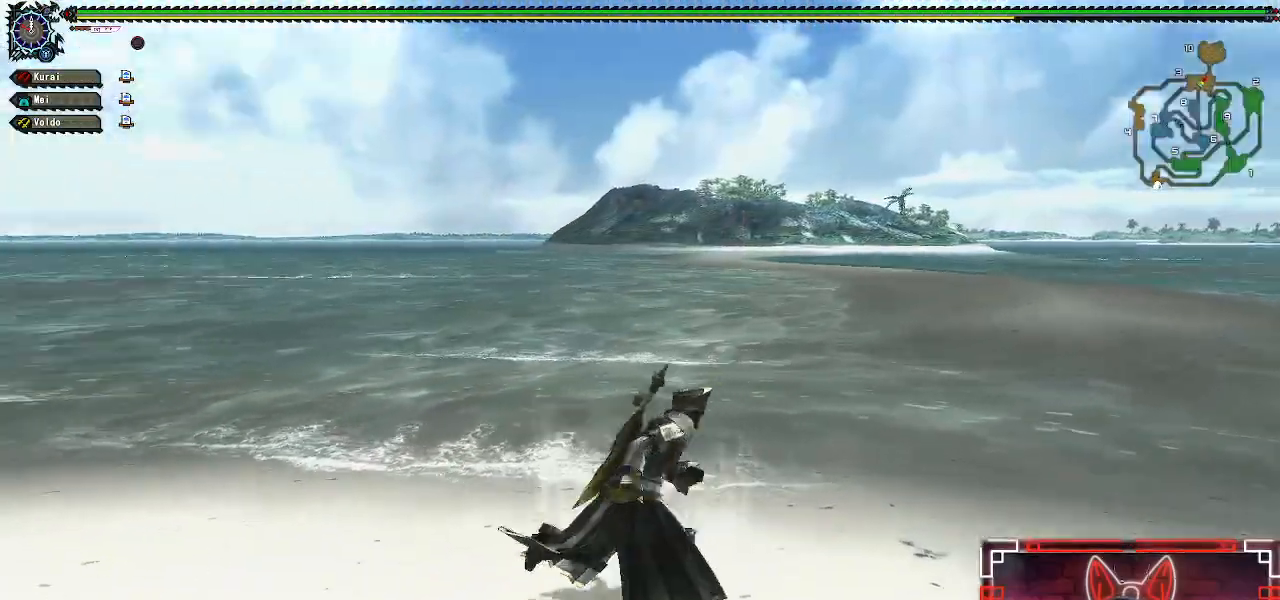
{"buttons": ["R1"], "left_stick": "right", "right_stick": "center", "events": [[33, "left_stick", "right"], [417, "right_stick", "center"]]}